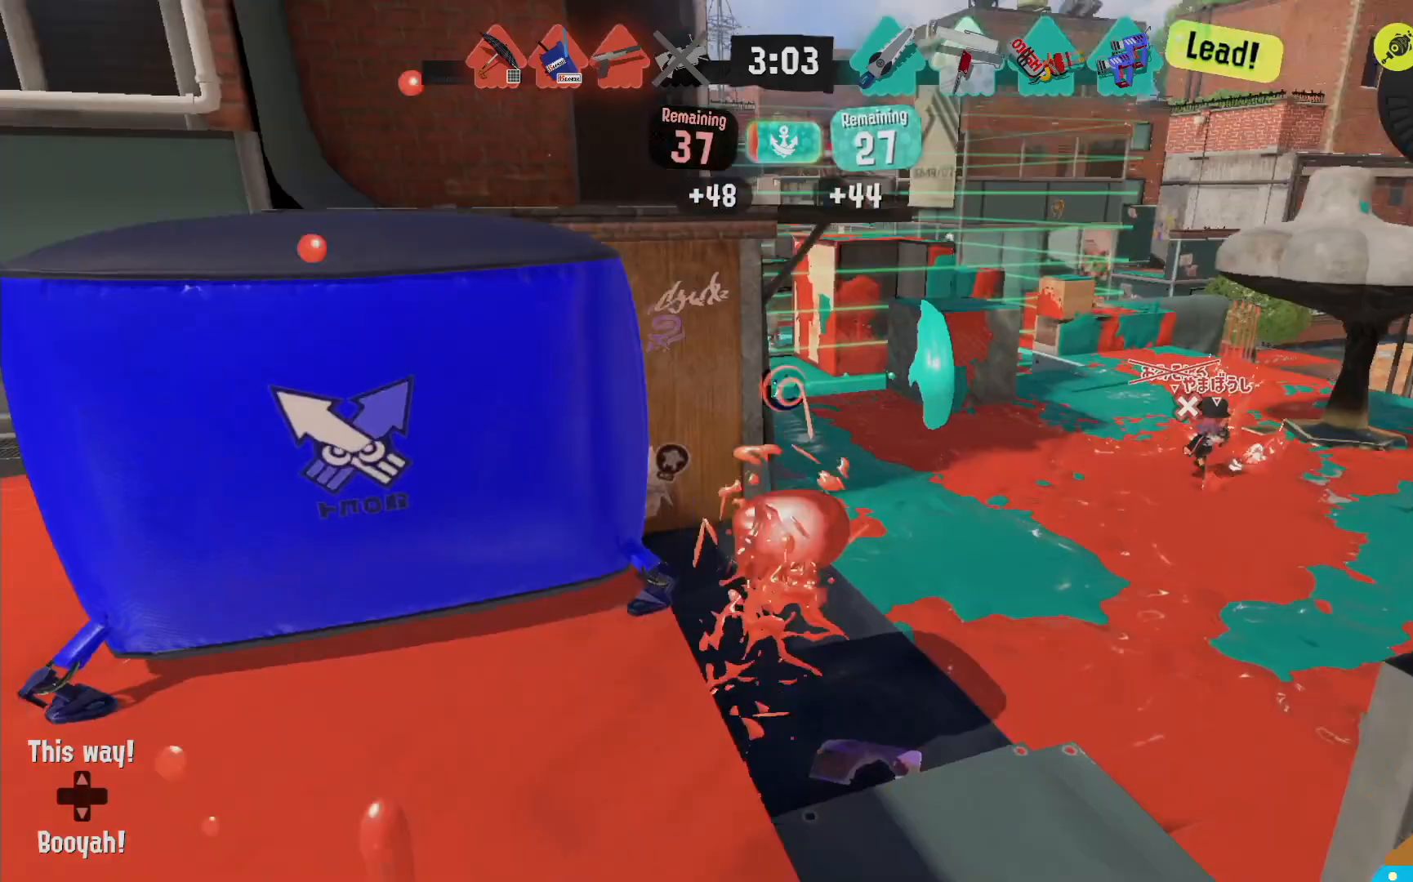
Gameplay with a controller (Nintendo layout); each line is a JSON object with the inputs held at the frame after it. "events" lists button and stick changes between this image and that frame as [ms after this image, input, new state], when the widget could be followed in between. Not read: DPAD_LEFT L3 R3.
{"buttons": ["L2"], "left_stick": "up-right", "right_stick": "center"}
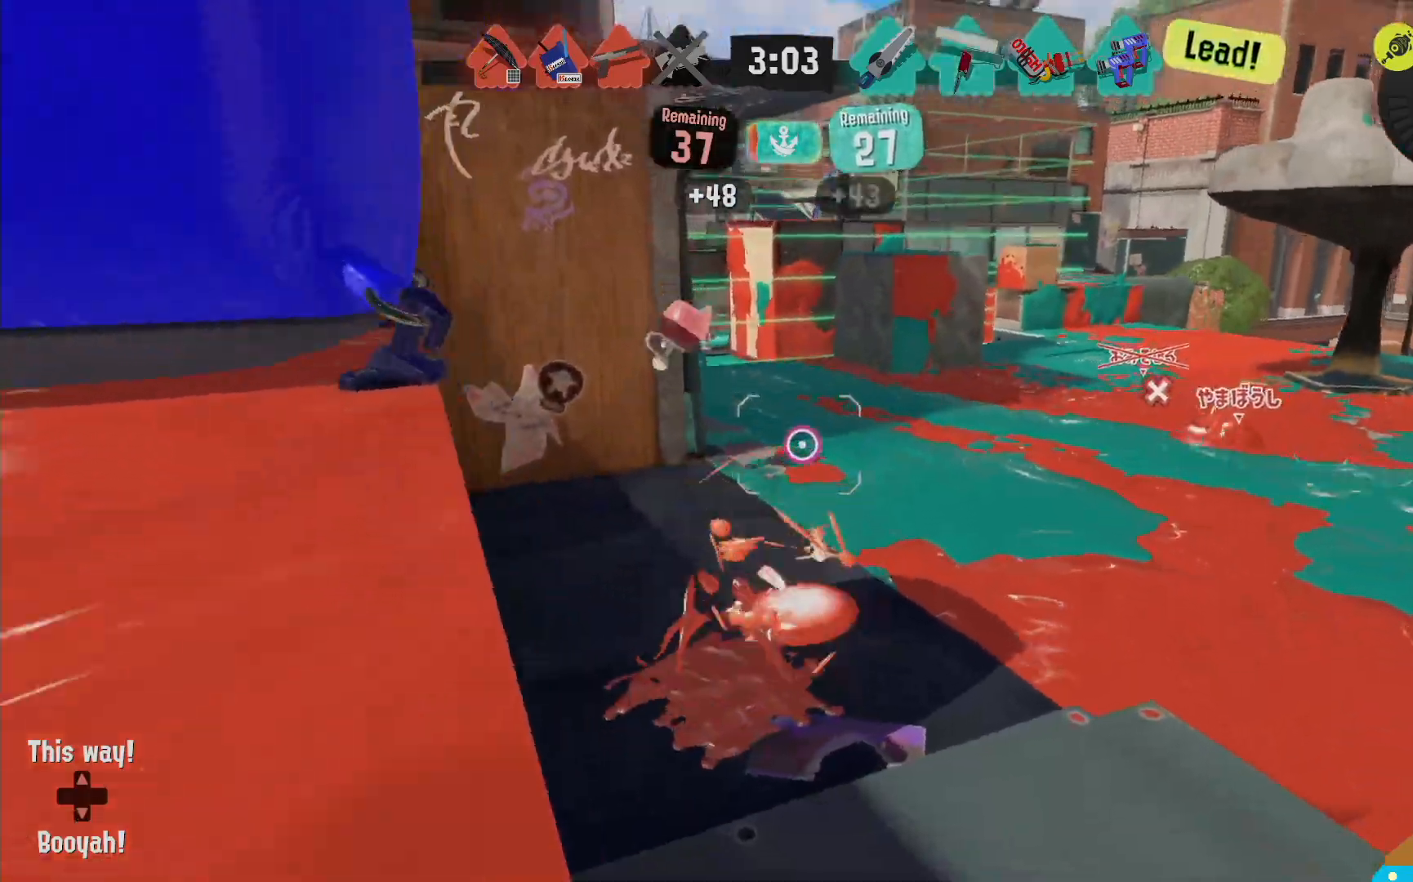
{"buttons": ["L2", "R2"], "left_stick": "down", "right_stick": "center"}
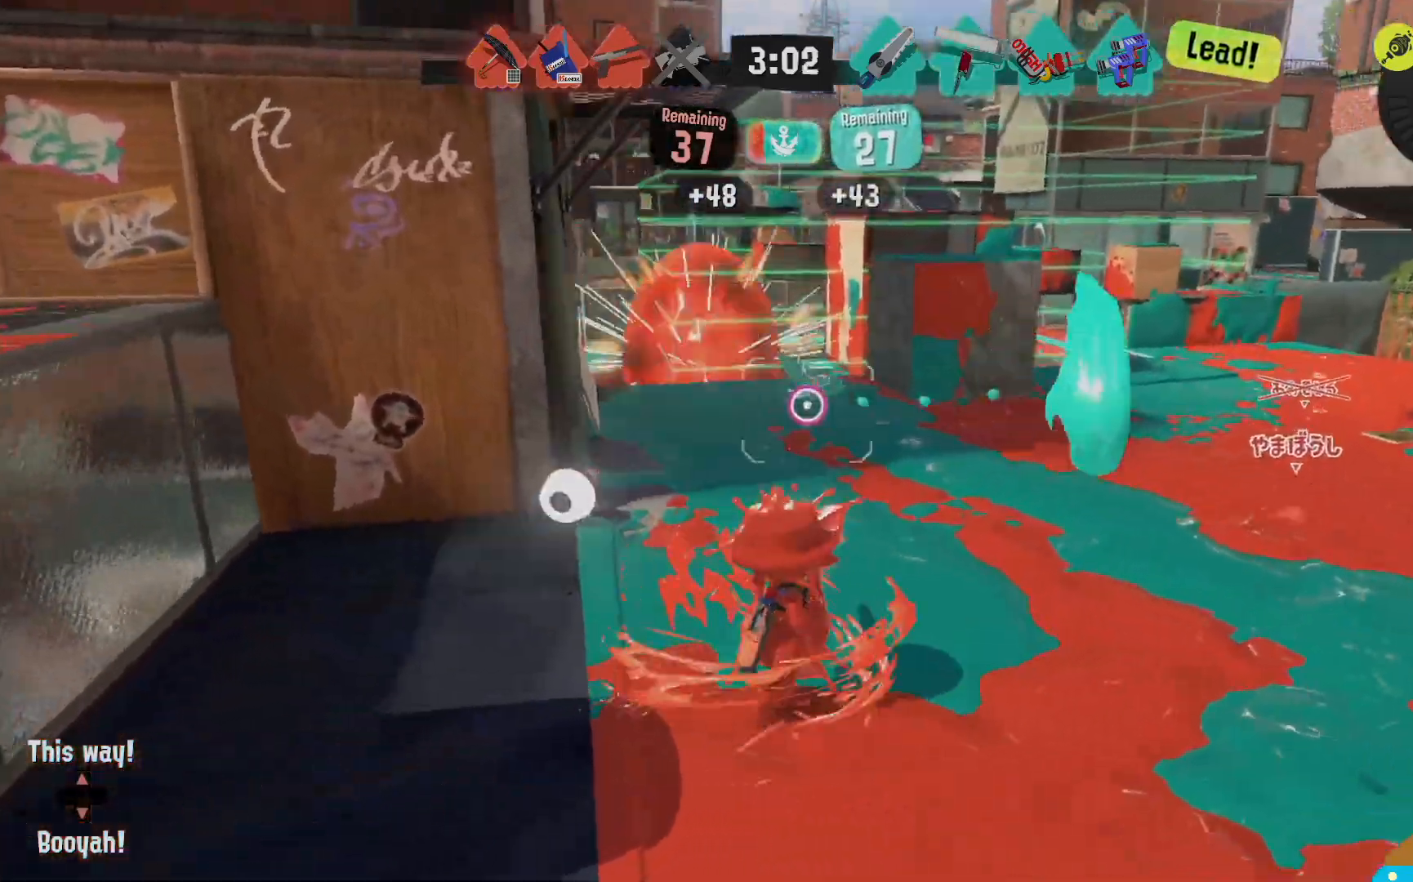
{"buttons": ["B", "R2"], "left_stick": "left", "right_stick": "center", "events": [[17, "R2", "up"], [117, "left_stick", "up-left"], [300, "left_stick", "left"], [333, "B", "down"], [383, "R2", "down"], [433, "L2", "up"]]}
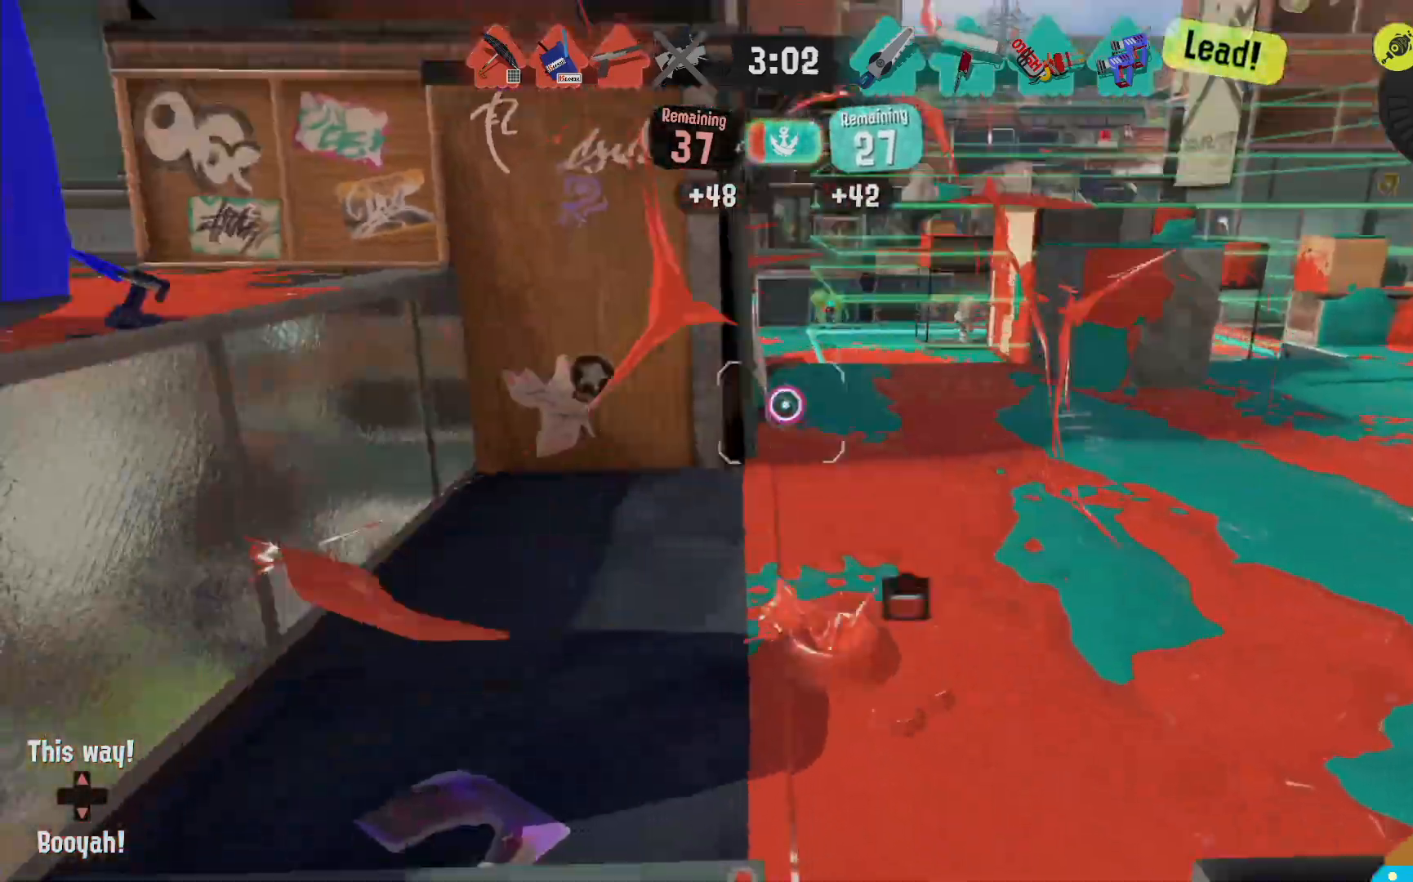
{"buttons": ["R2"], "left_stick": "up-right", "right_stick": "center", "events": [[117, "left_stick", "down-left"], [150, "B", "up"], [317, "left_stick", "down-right"], [367, "left_stick", "up-right"]]}
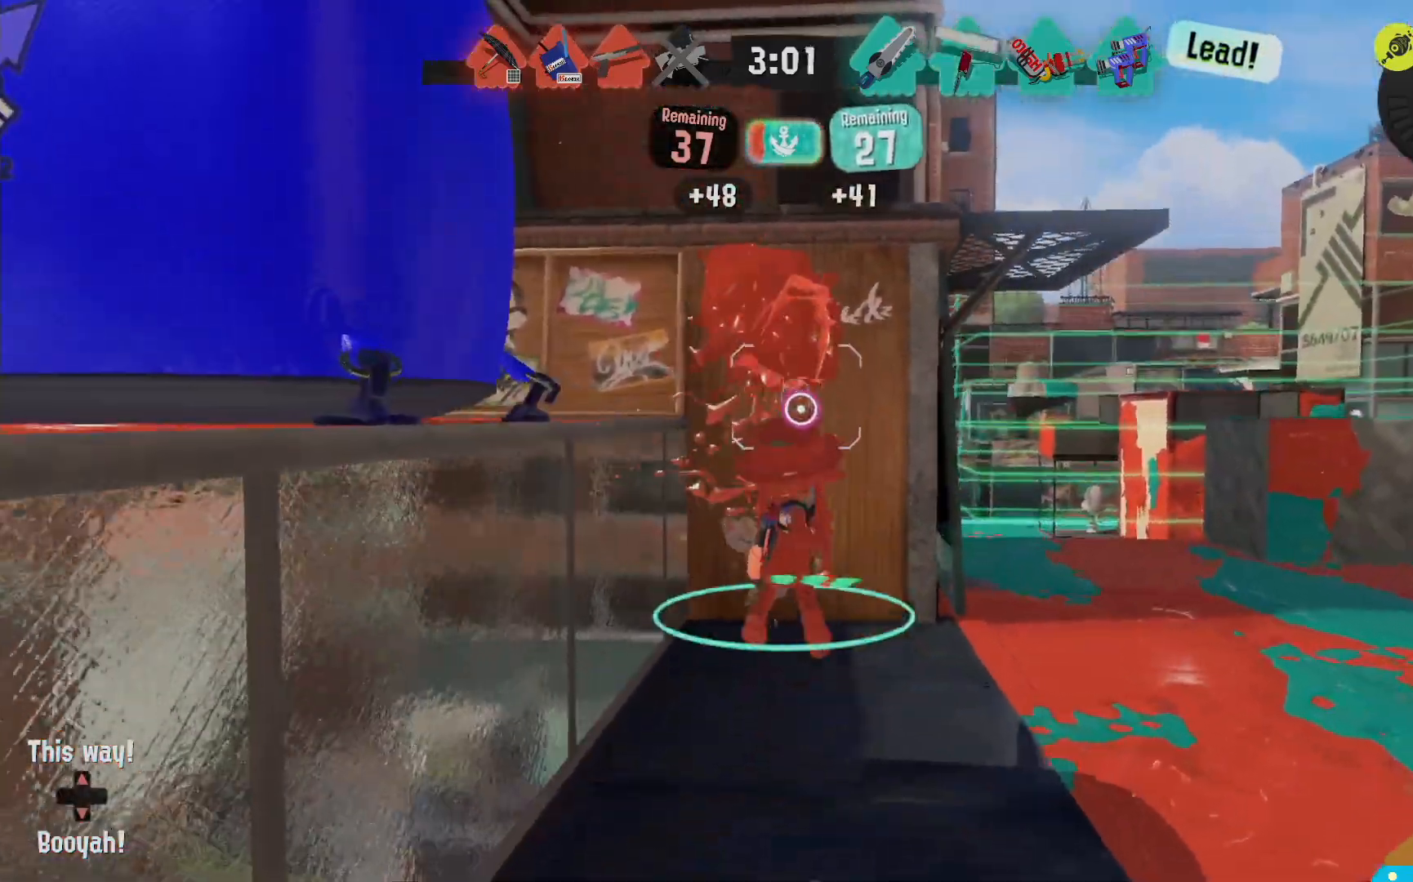
{"buttons": ["L2"], "left_stick": "up", "right_stick": "center", "events": [[67, "left_stick", "up"], [367, "R2", "up"], [383, "L2", "down"]]}